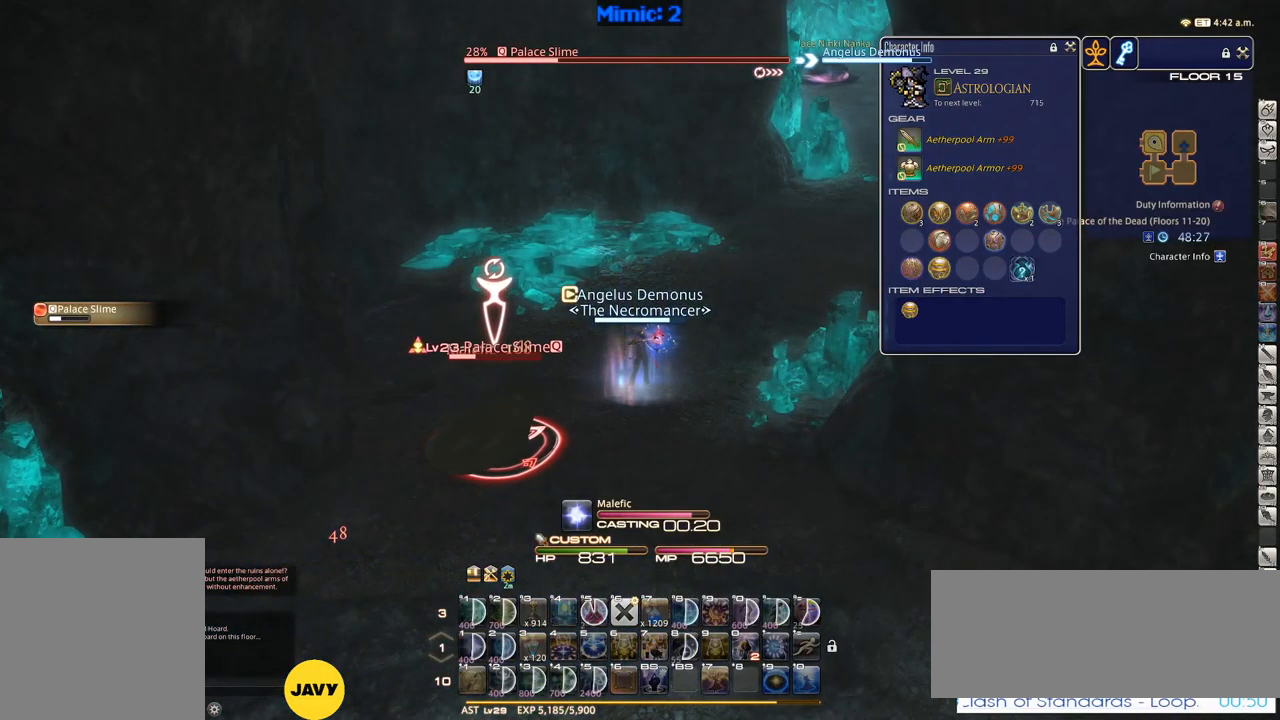
Gameplay with keyboard; each line is a JSON object with the keys held at the frame after it. "events" lists presses ("down") and releases ("up") of ".", "/", "0", "1", "2", "3", "4", "5", "6", "7", "8", "9", "a", "alt_l", "alt_r", "b", "backslash", "backspace", "c", "caps_lock", "comma", "ctrl_l", "ctrl_r", "d", "down", "e", "equals", "escape", "f", "f1", "f10", "f11", "f12", "f2", "f3", "f4", "f5", "f6", "f7", "f8", "f9", "g", "h", "i", "j", "k", "l", "lbracket", "left", "m", "minus", "n", "o", "p", "q", "quote", "r", "rbracket", "return", "right", "s", "semicolon", "shift_l", "shift_r", "space", "super", "t", "tab", "tilde", "u", "up", "v", "w", "x", "y" and "z" between this image and that frame as [ms after this image, input, new state], when the widget could be followed in between. No other keys are recorded. Mouse input is not recorded.
{"keys": [], "events": []}
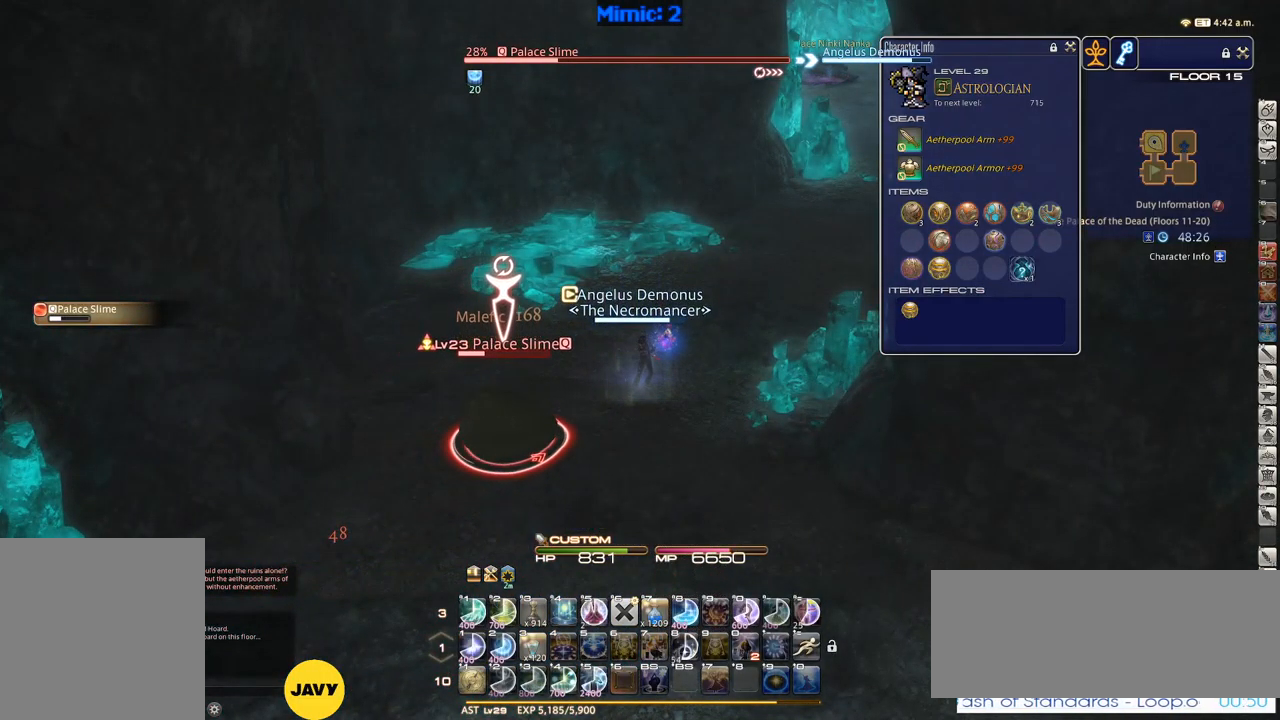
{"keys": ["d", "w"], "events": [[317, "w", "down"], [400, "d", "down"]]}
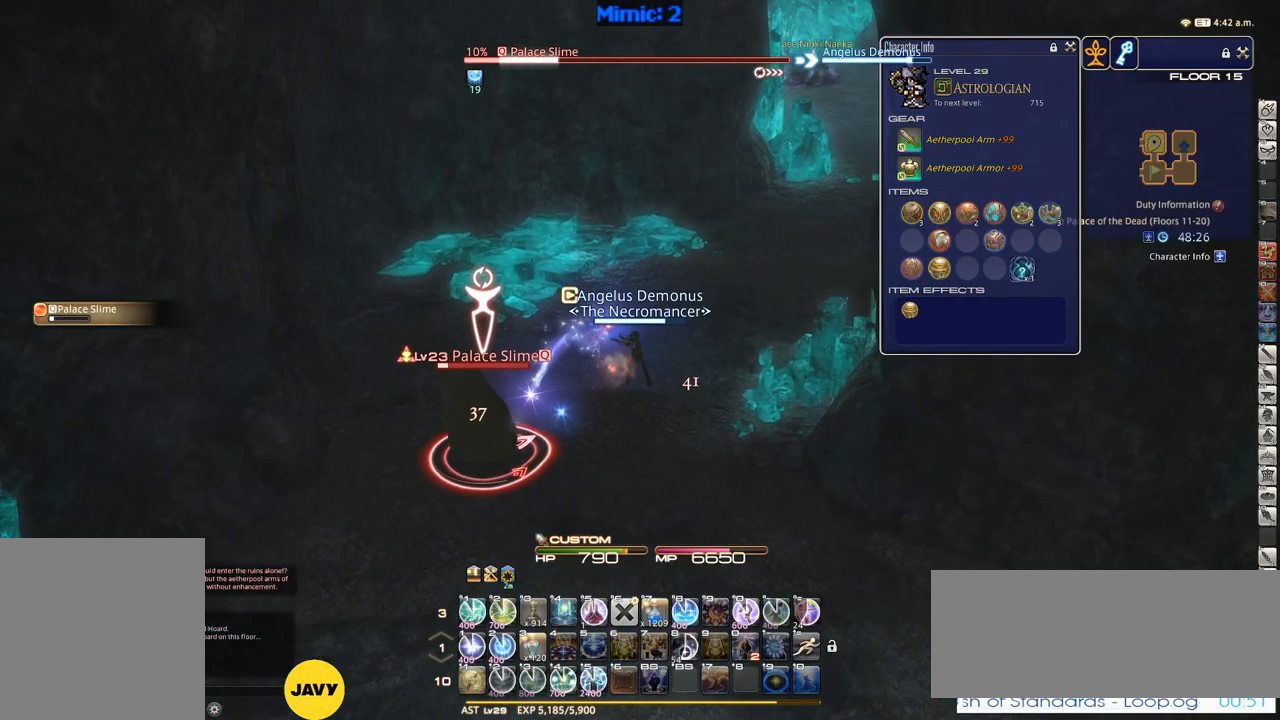
{"keys": ["d", "w"], "events": []}
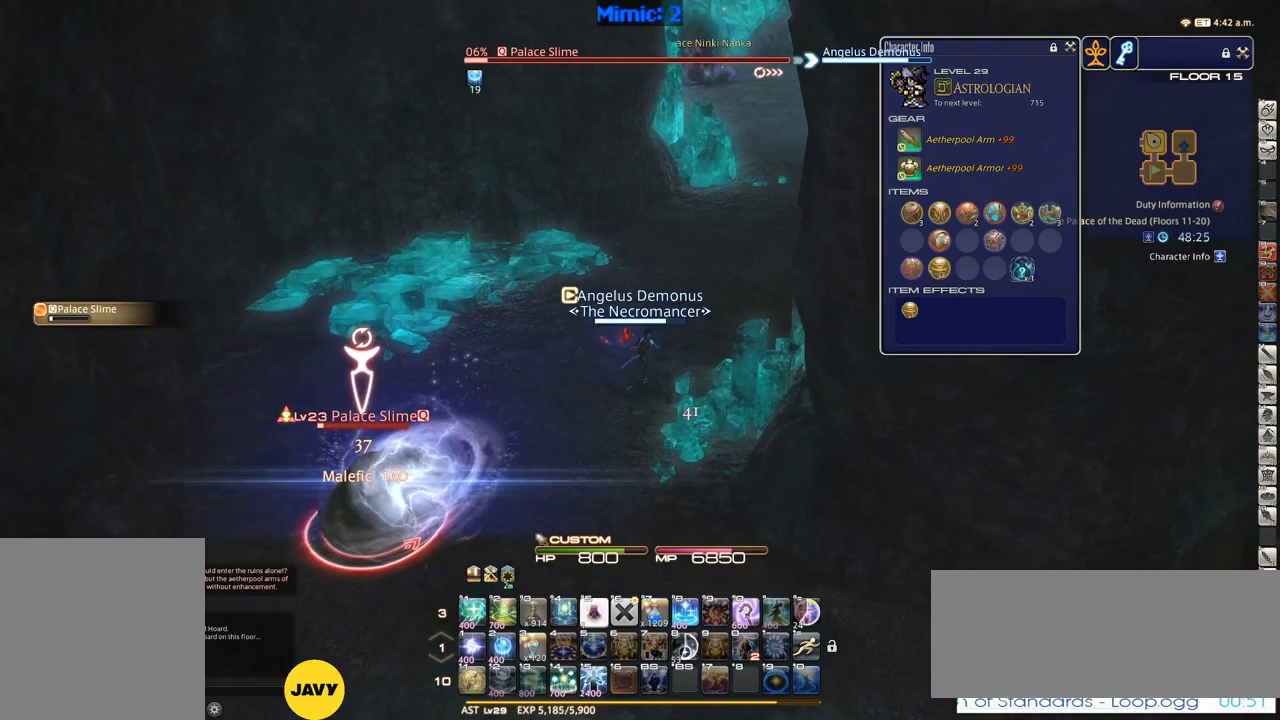
{"keys": ["1"], "events": [[300, "d", "up"], [300, "w", "up"], [350, "1", "down"]]}
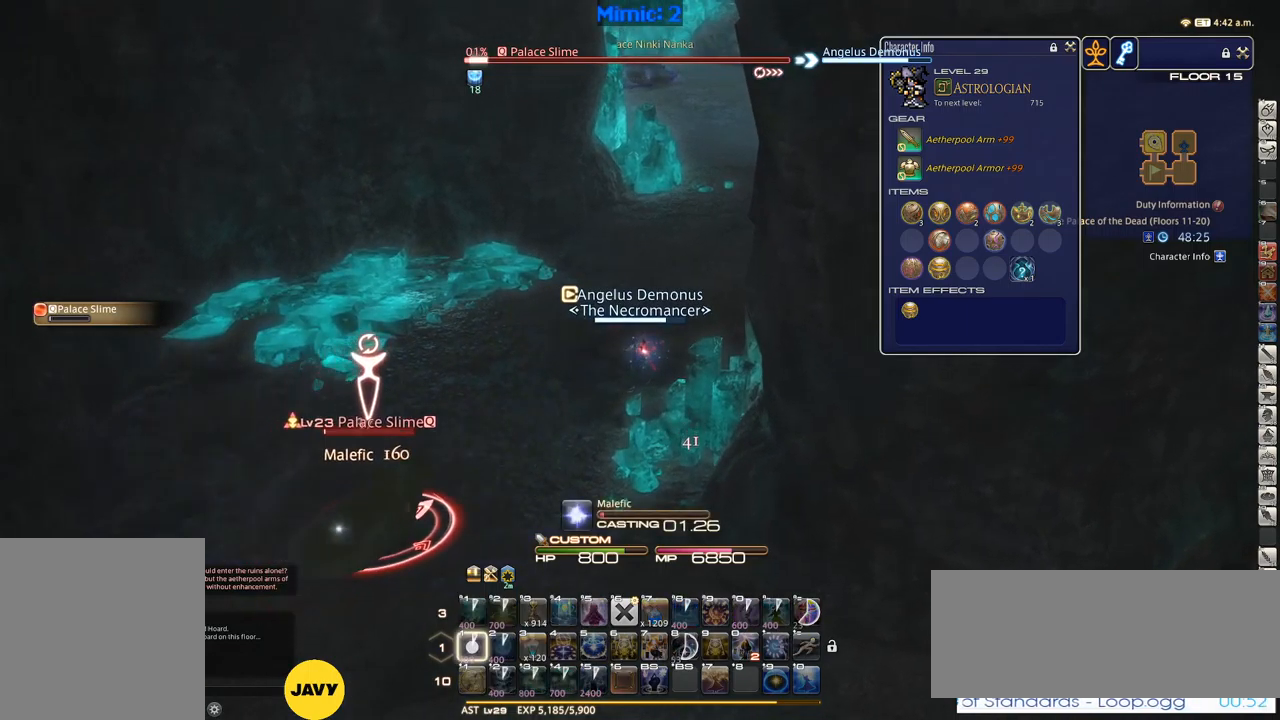
{"keys": [], "events": [[33, "1", "up"]]}
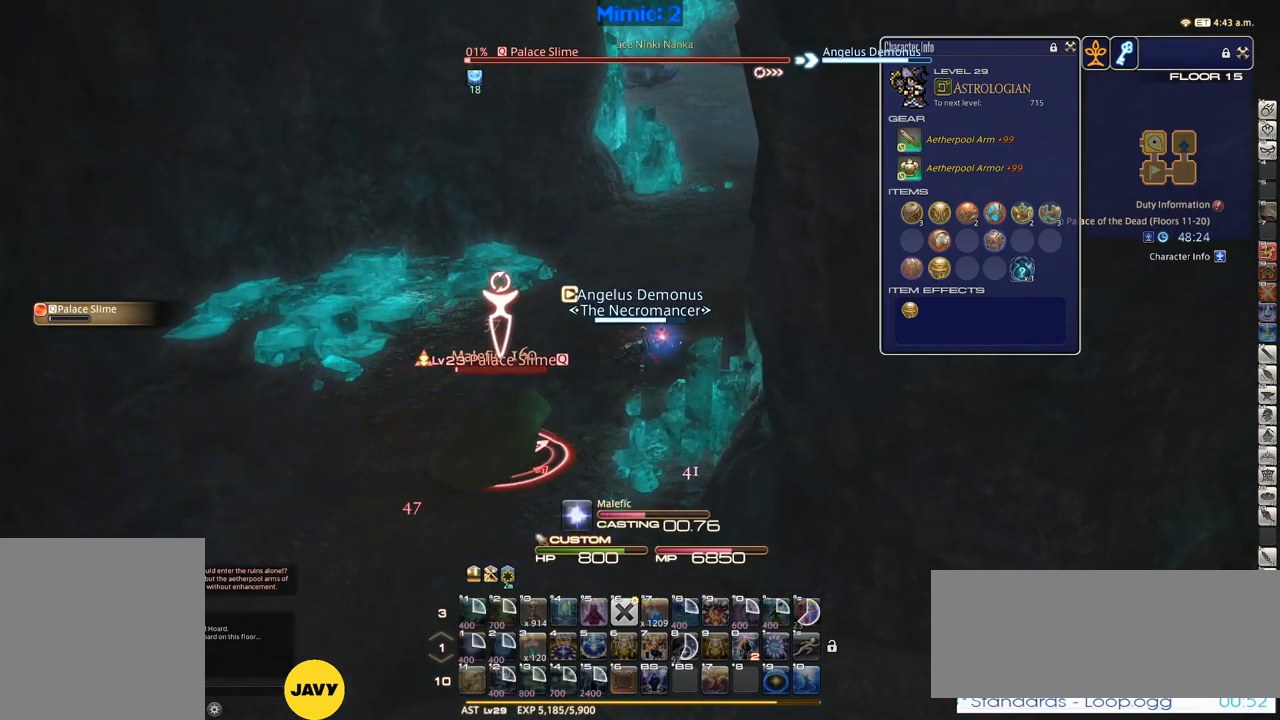
{"keys": [], "events": []}
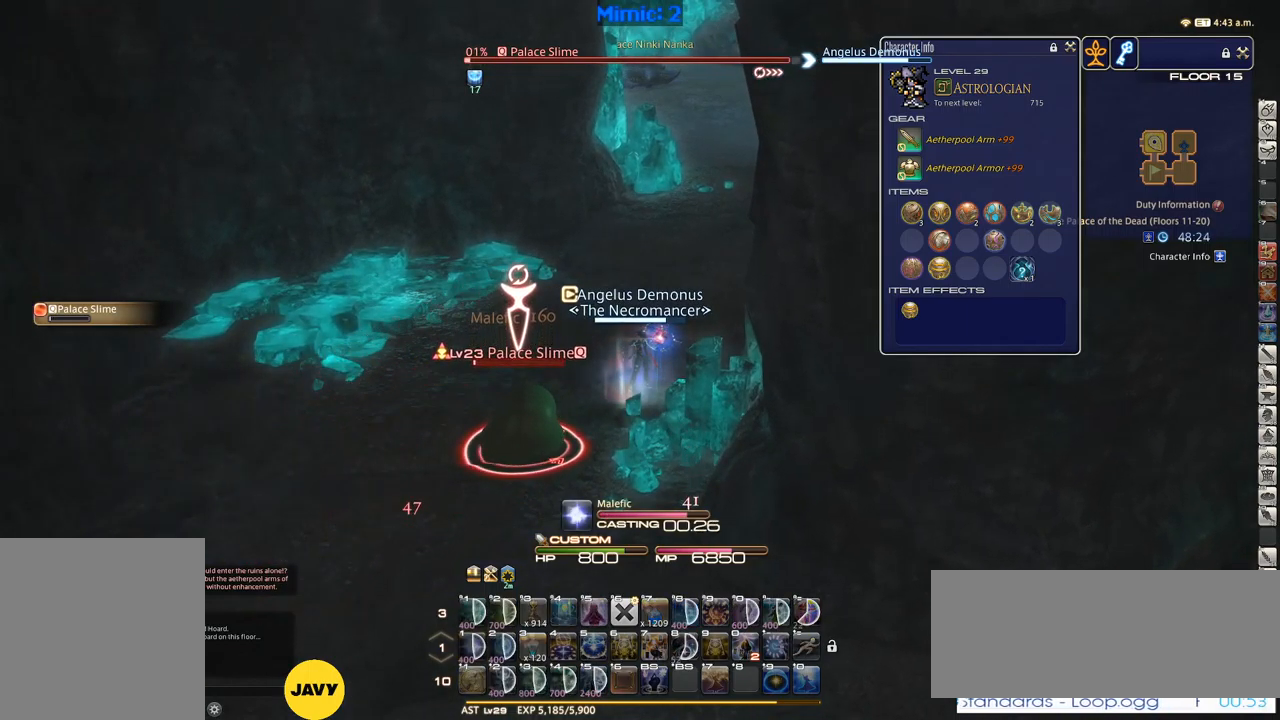
{"keys": [], "events": []}
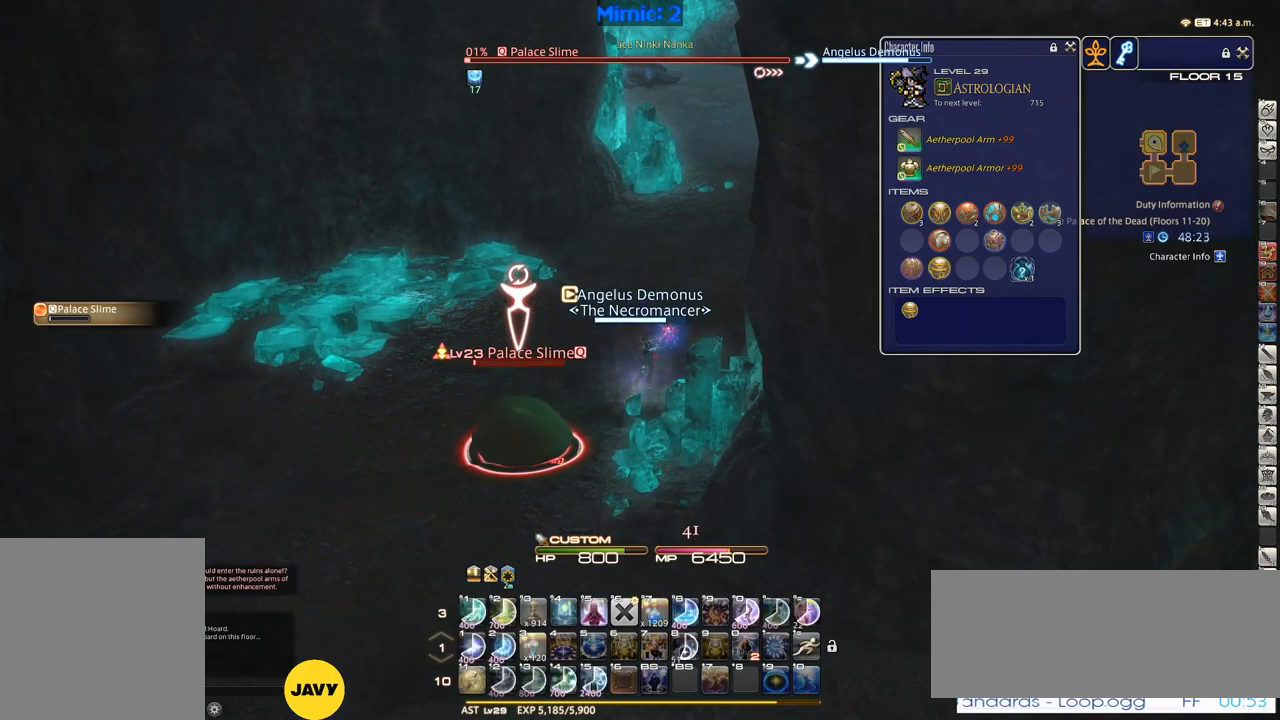
{"keys": [], "events": []}
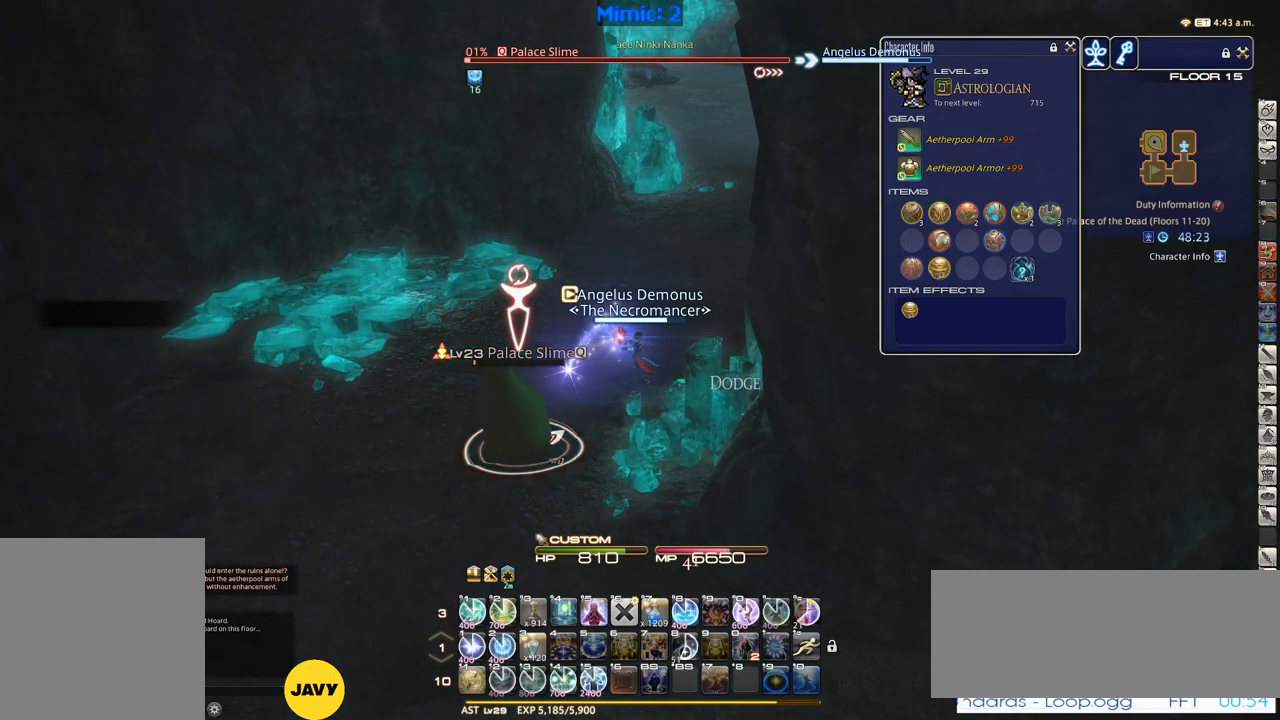
{"keys": ["d", "w"], "events": [[200, "w", "down"], [300, "d", "down"]]}
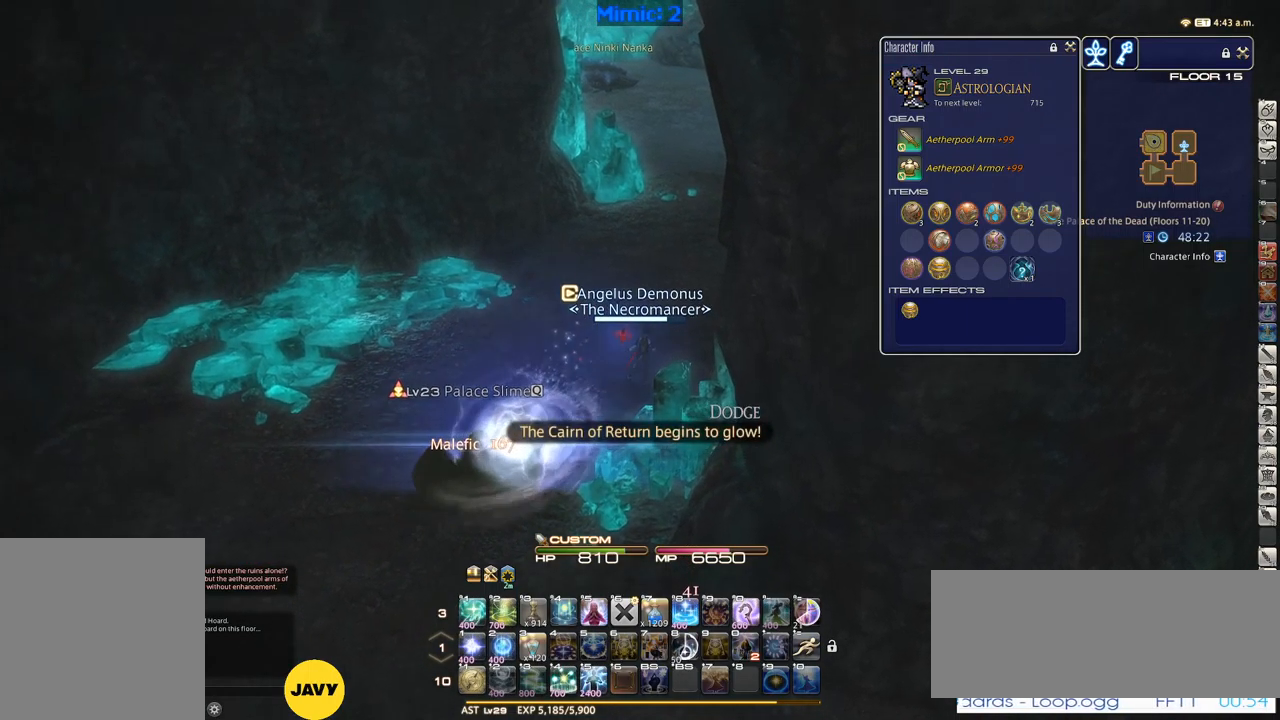
{"keys": ["w"], "events": [[267, "d", "up"]]}
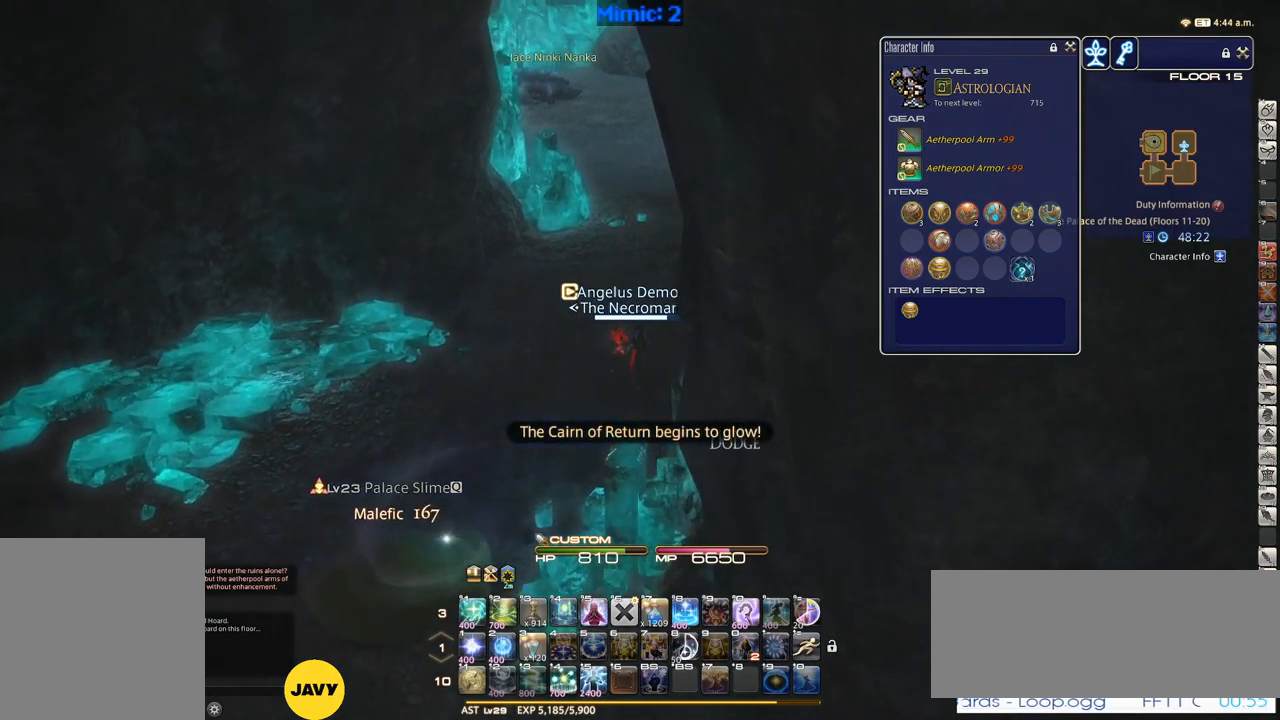
{"keys": ["w"], "events": []}
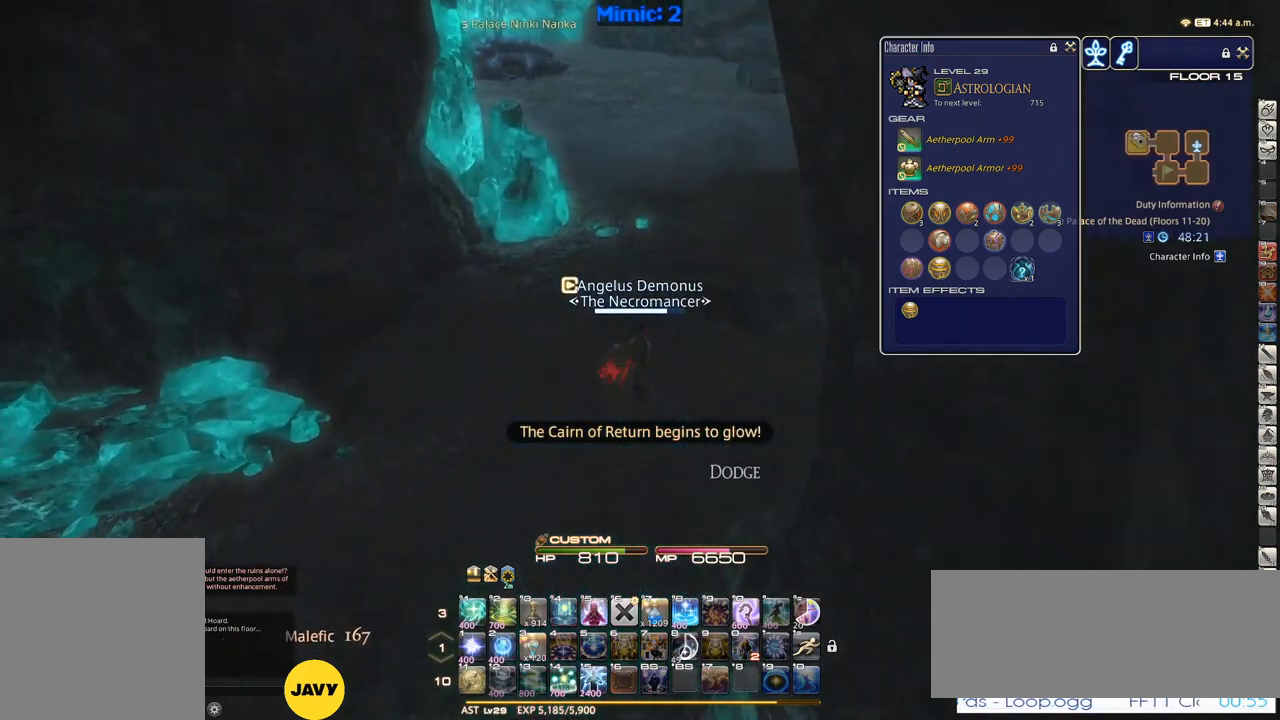
{"keys": ["tab", "w"], "events": [[483, "tab", "down"]]}
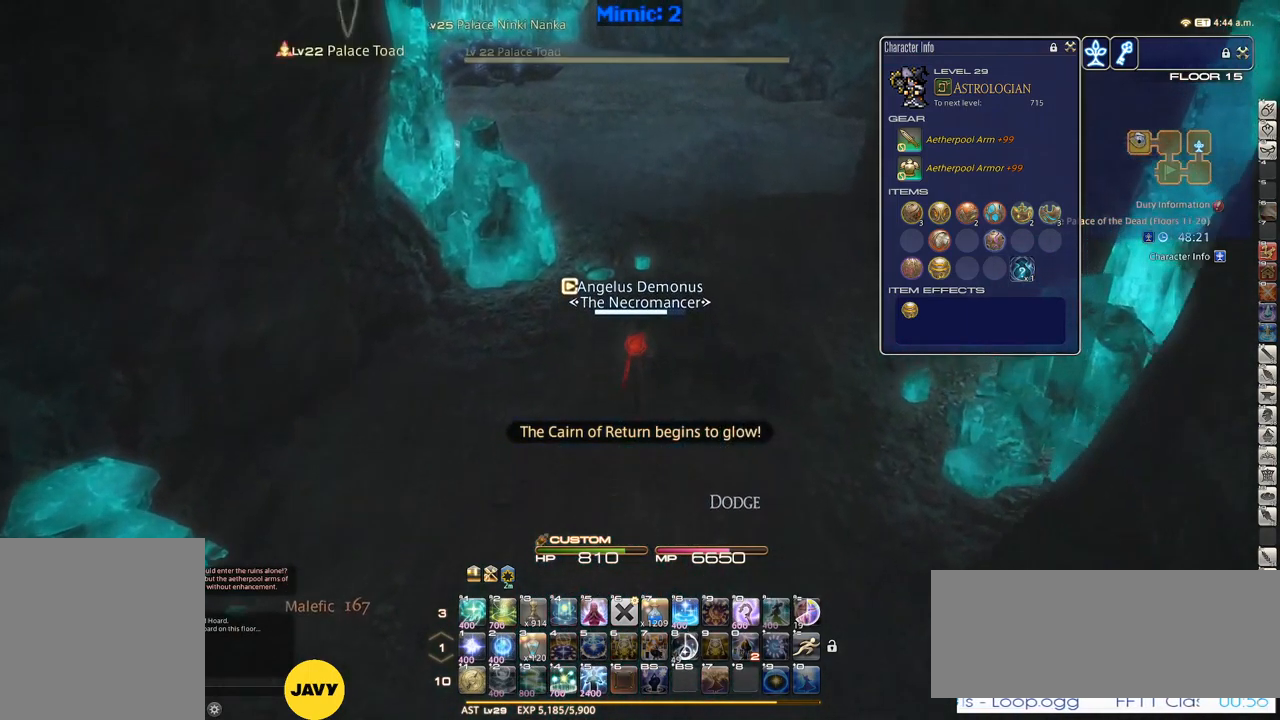
{"keys": ["w"], "events": [[117, "tab", "up"], [167, "d", "down"], [350, "d", "up"]]}
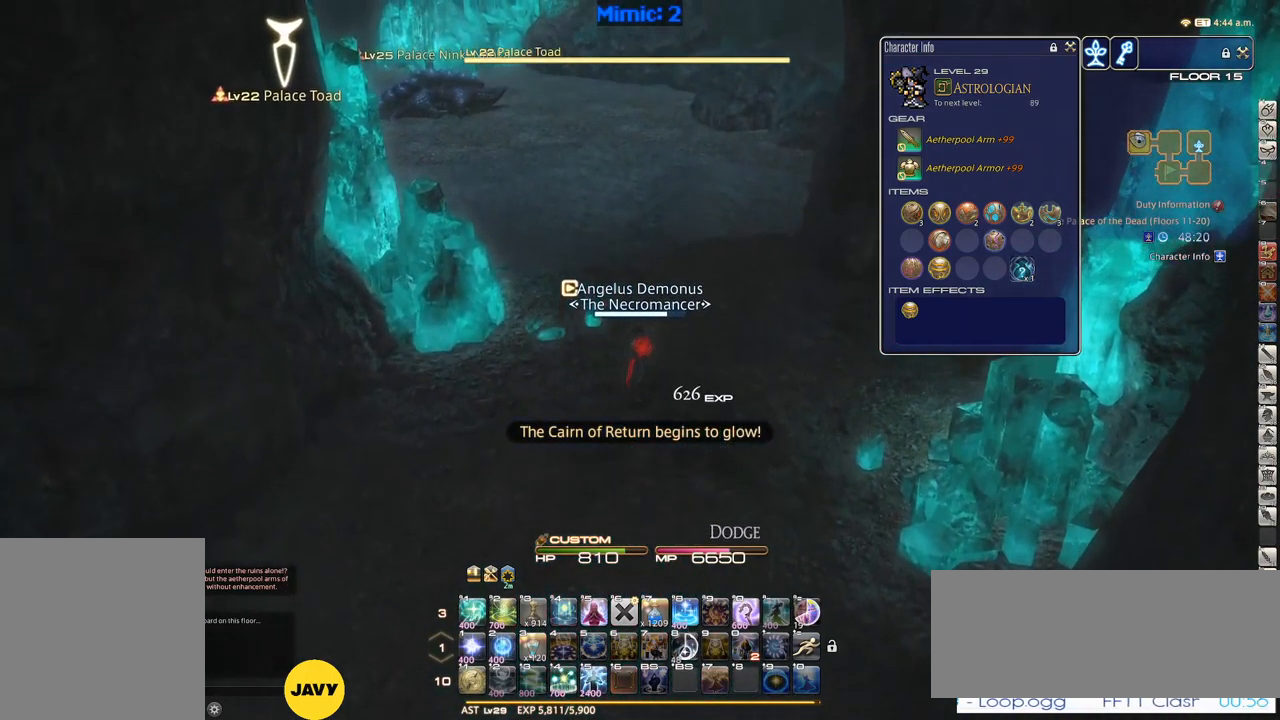
{"keys": ["d", "w"], "events": [[233, "d", "down"]]}
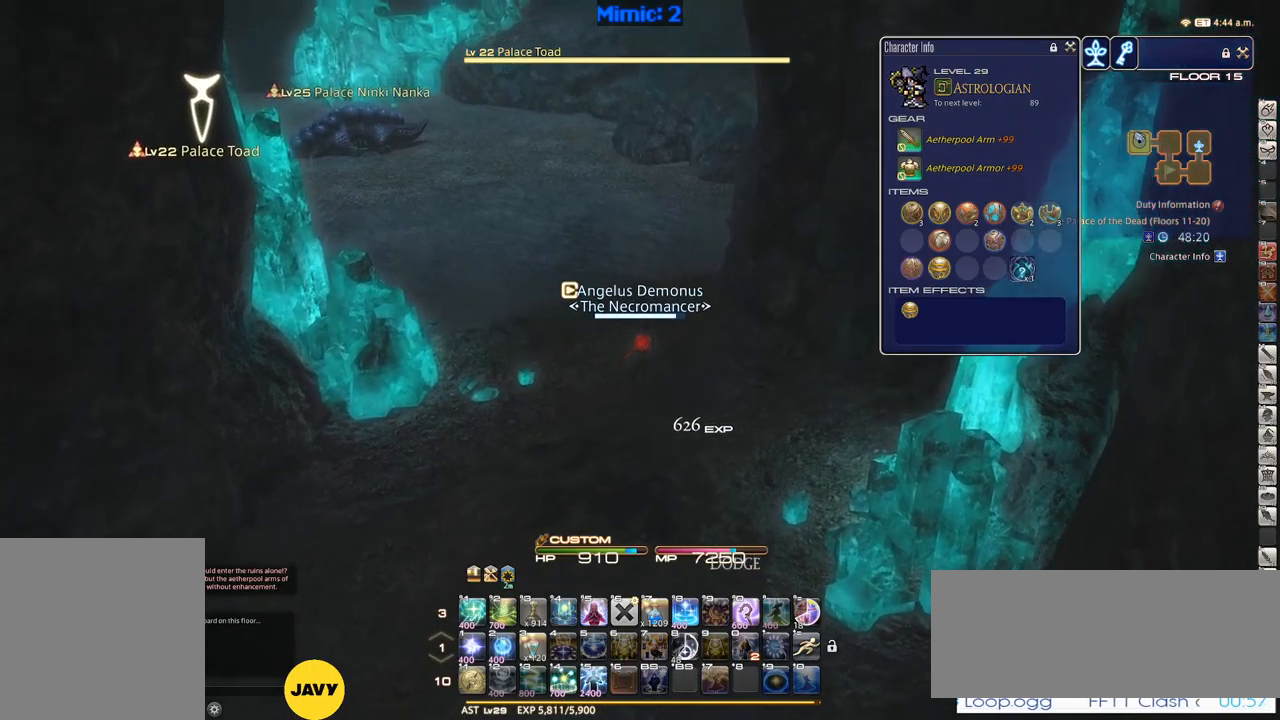
{"keys": [], "events": [[33, "d", "up"], [83, "p", "down"], [83, "w", "up"], [183, "1", "down"], [267, "1", "up"], [333, "1", "down"], [417, "1", "up"], [417, "p", "up"]]}
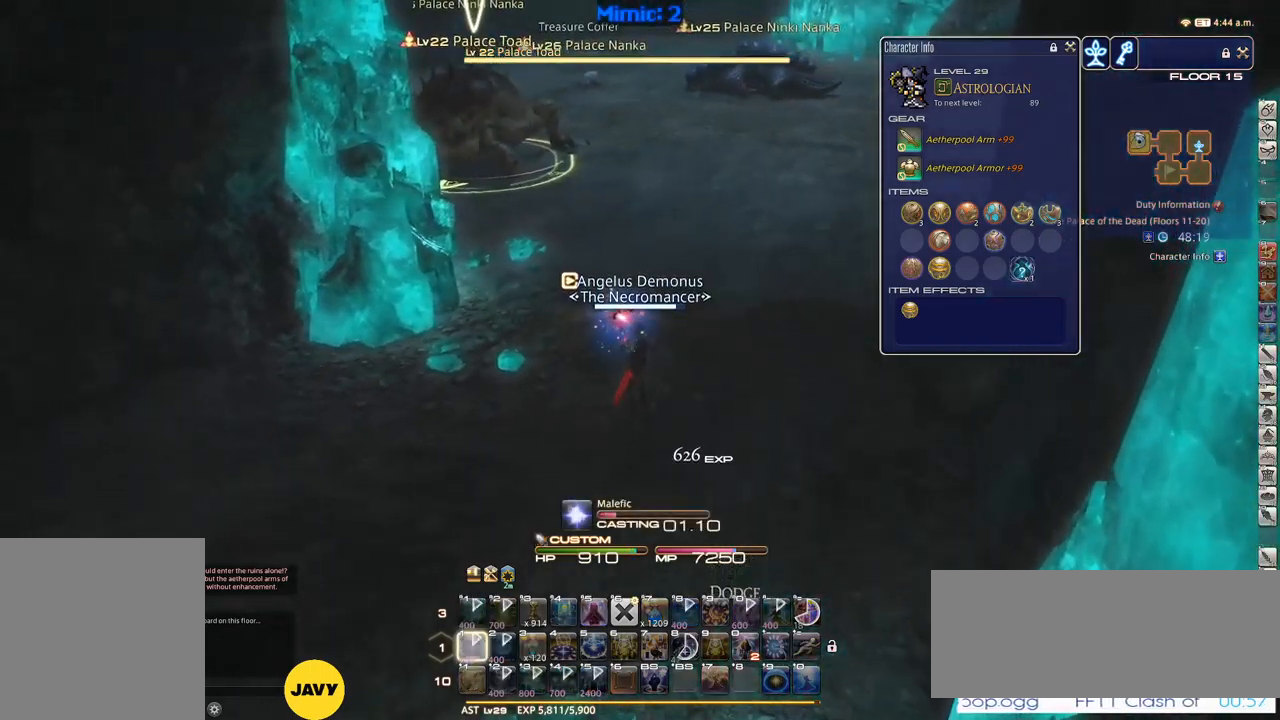
{"keys": [], "events": []}
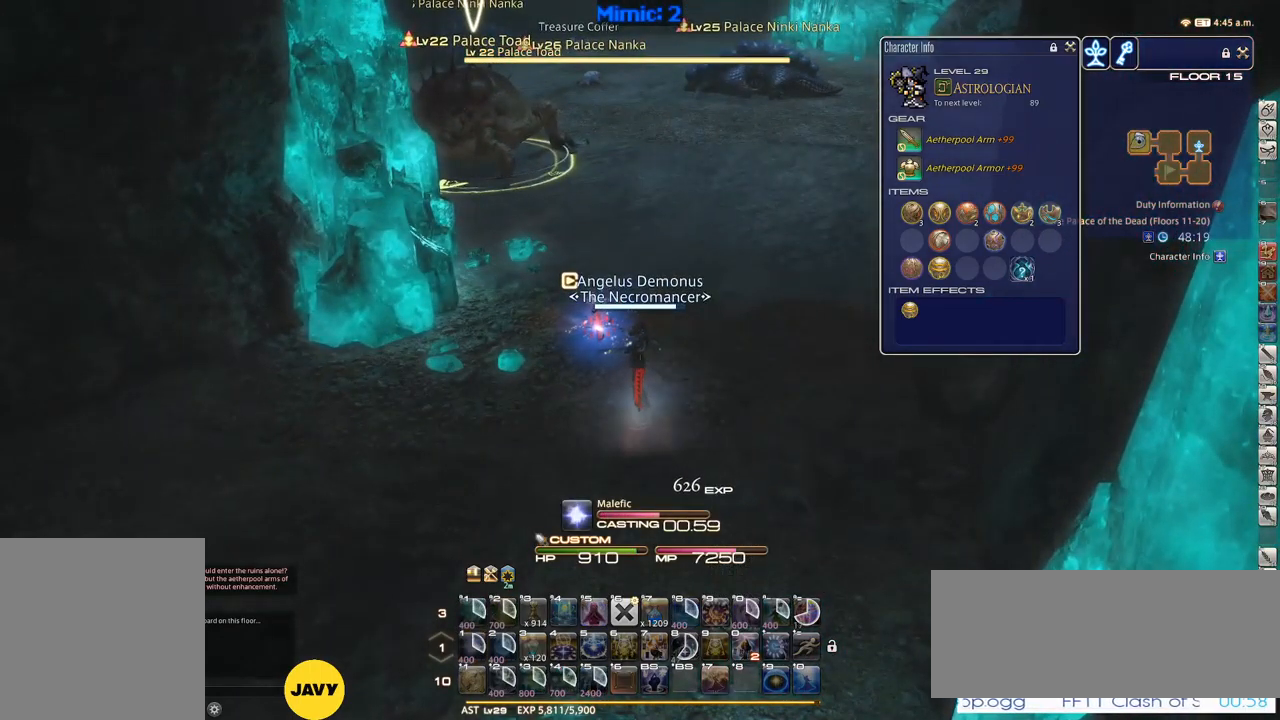
{"keys": ["a", "rbracket"], "events": [[167, "rbracket", "down"], [250, "rbracket", "up"], [317, "rbracket", "down"], [350, "a", "down"]]}
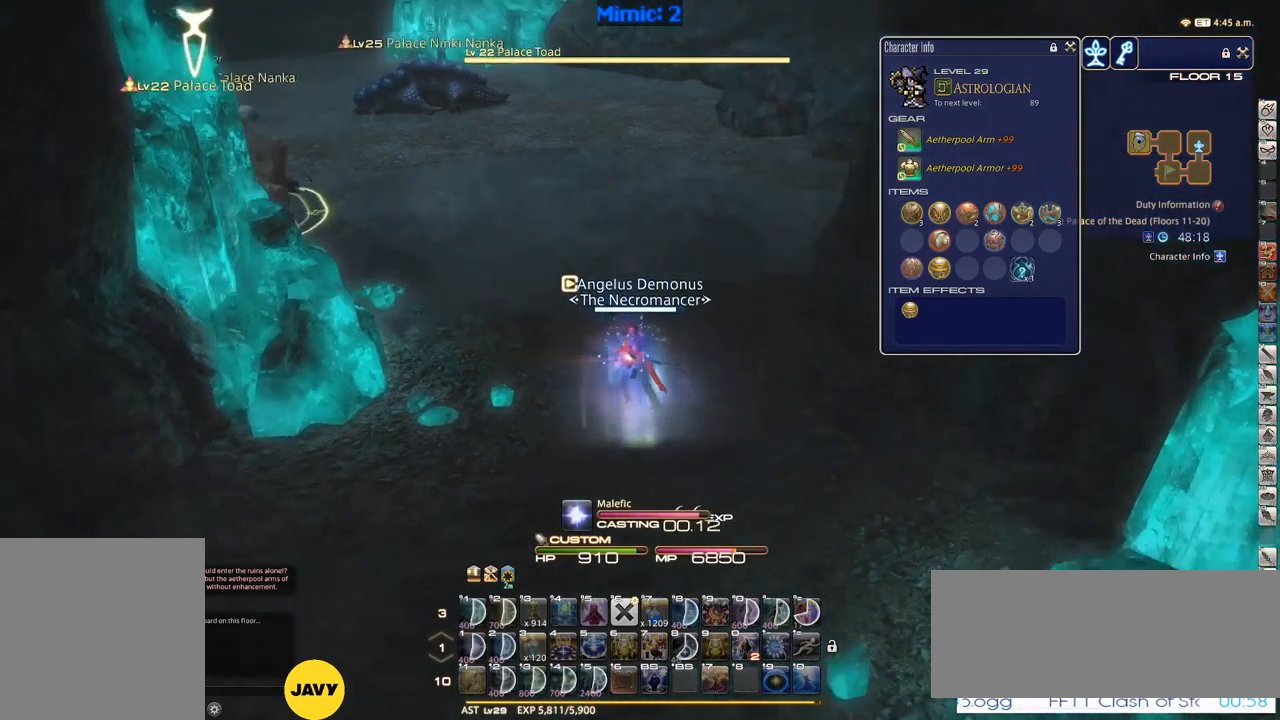
{"keys": ["s"], "events": [[33, "rbracket", "up"], [83, "s", "down"], [133, "a", "up"], [183, "p", "down"], [267, "p", "up"]]}
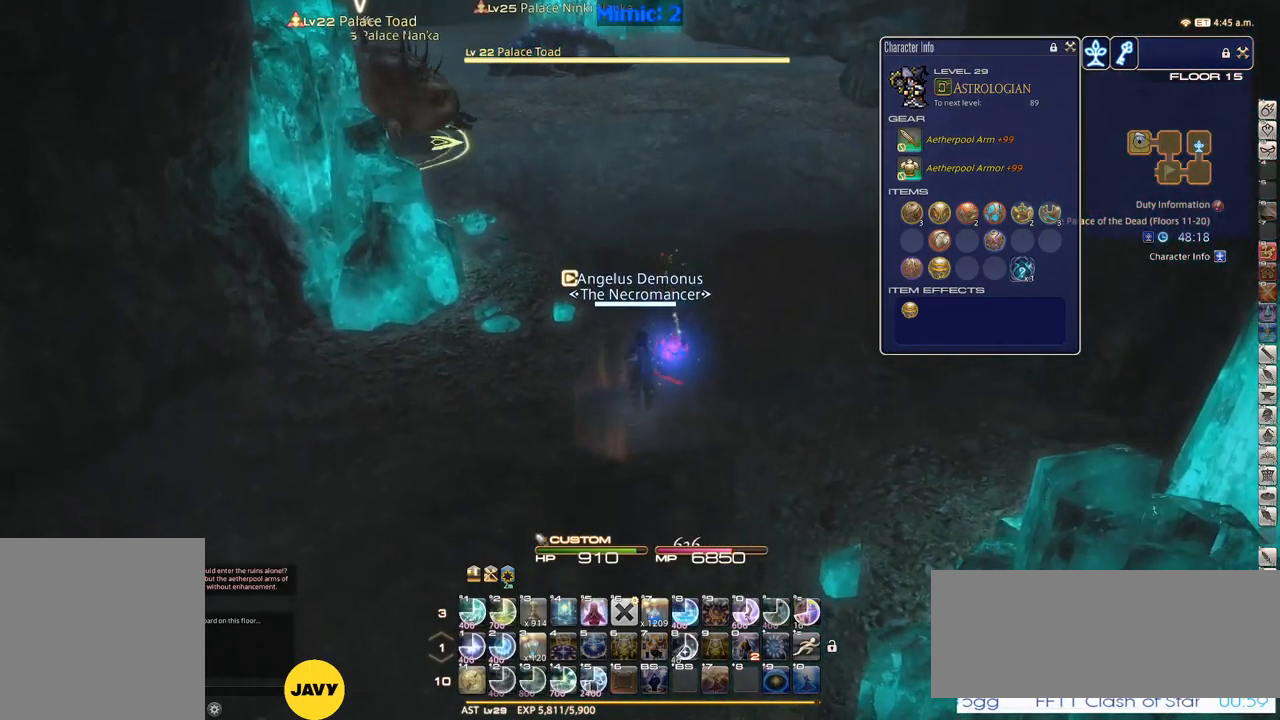
{"keys": ["2"], "events": [[200, "a", "down"], [250, "s", "up"], [300, "a", "up"], [333, "d", "down"], [333, "w", "down"], [400, "w", "up"], [433, "d", "up"], [500, "2", "down"]]}
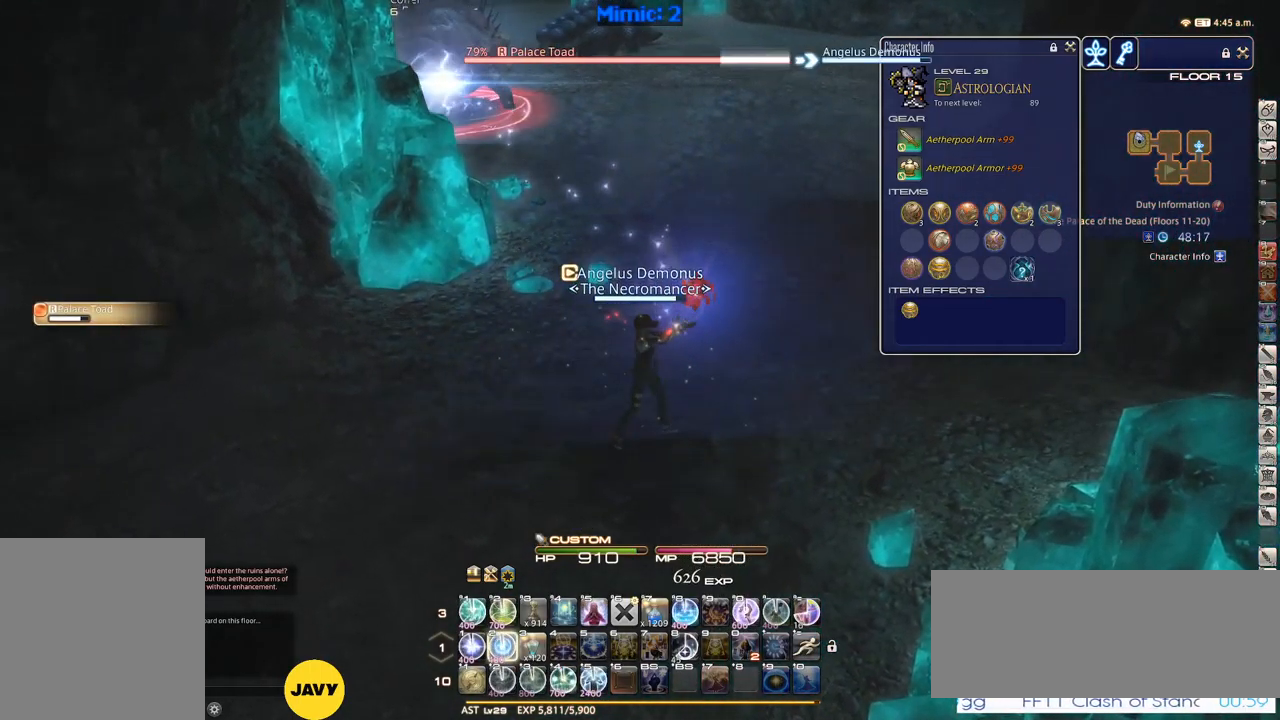
{"keys": [], "events": [[67, "2", "up"], [167, "2", "down"], [217, "2", "up"], [267, "2", "down"], [350, "2", "up"], [400, "2", "down"], [450, "2", "up"]]}
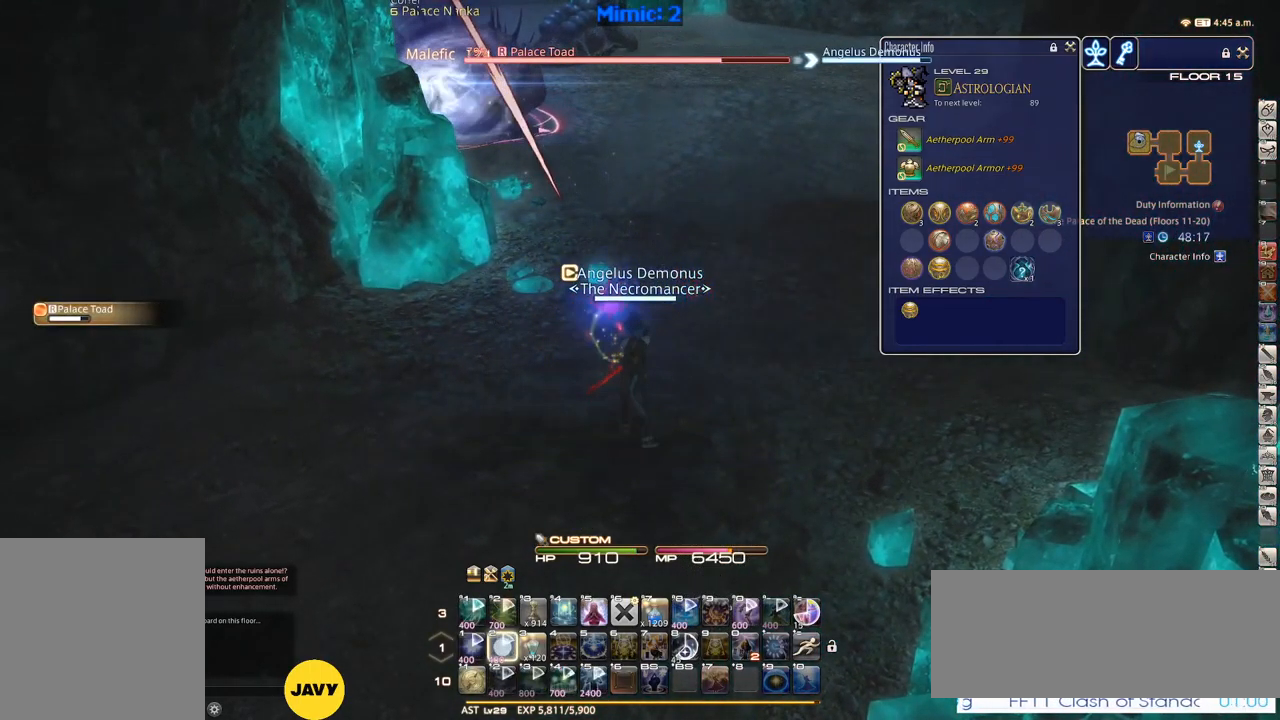
{"keys": [], "events": [[50, "2", "down"], [83, "2", "up"]]}
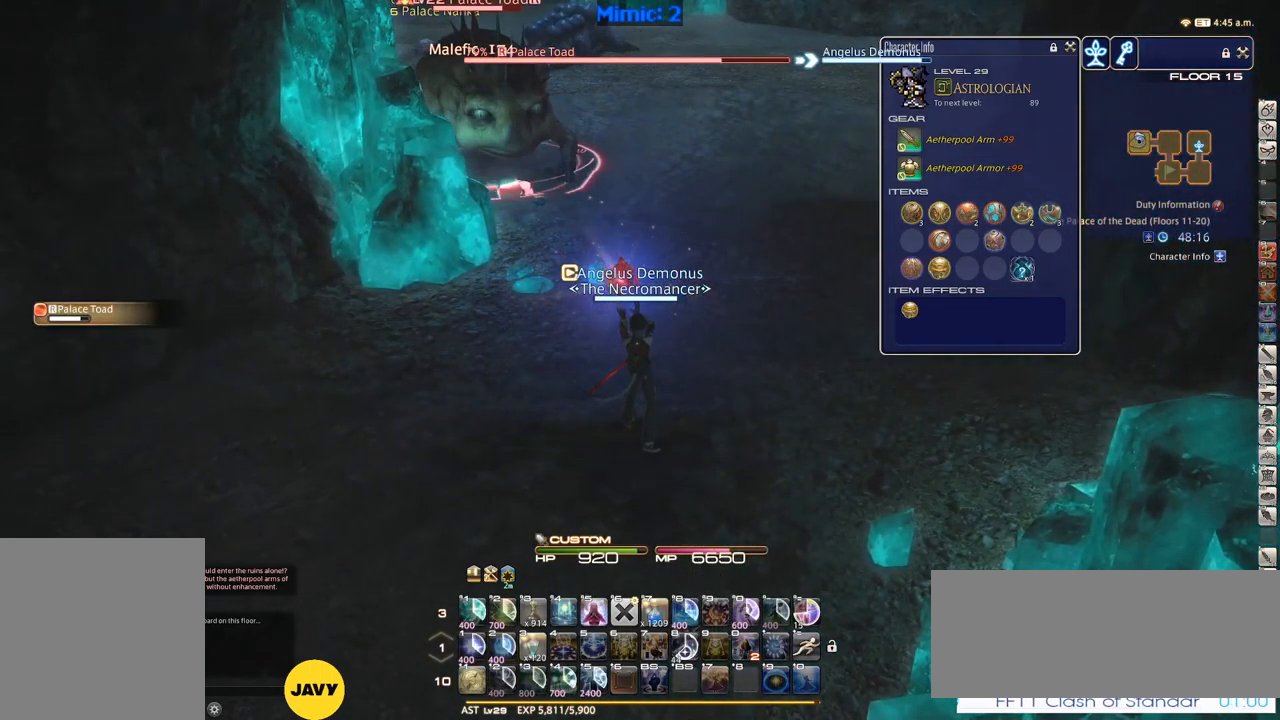
{"keys": [], "events": []}
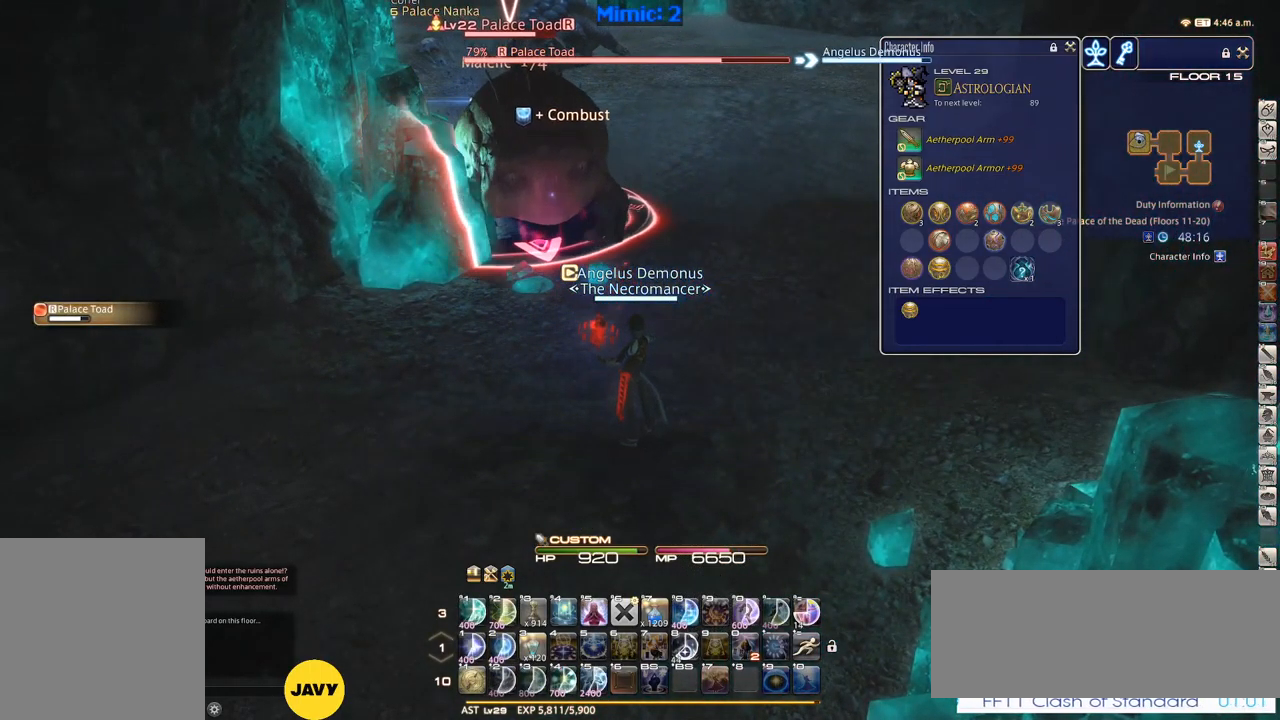
{"keys": [], "events": []}
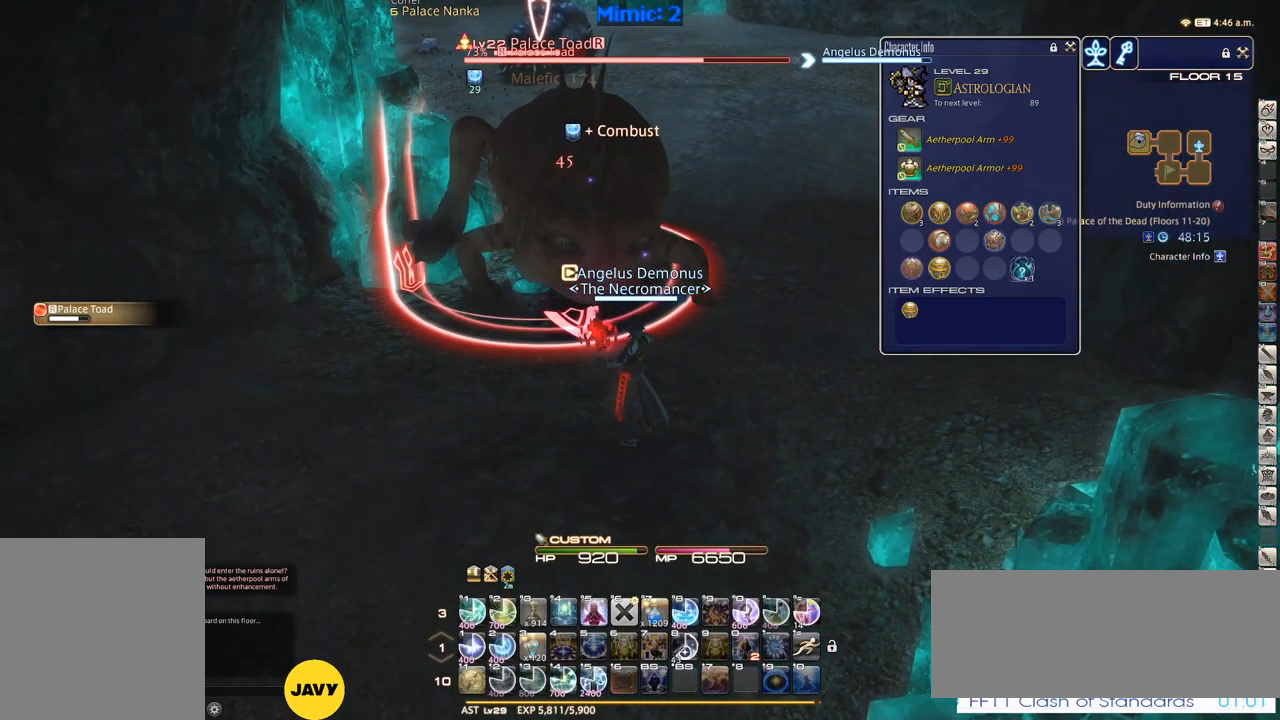
{"keys": [], "events": []}